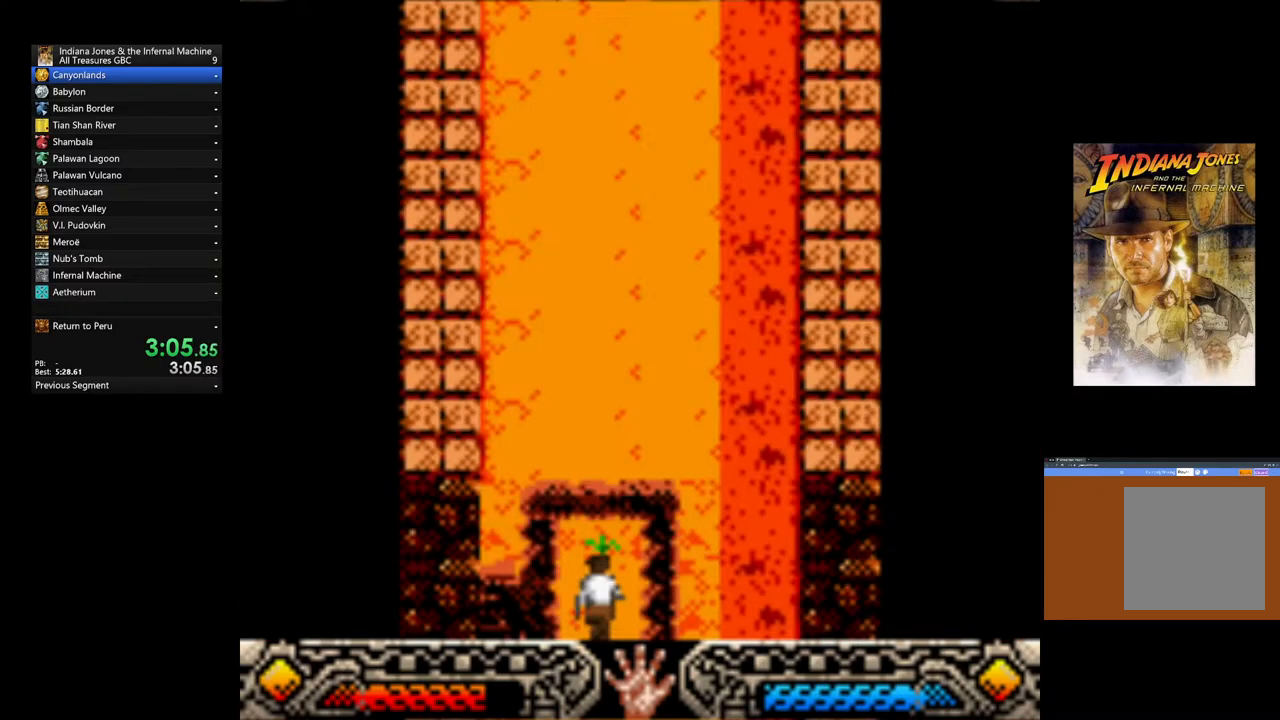
Gameplay with a controller (Xbox layout); each line is a JSON object with the inputs held at the frame after it. "events" lists button and stick changes between this image and that frame as [ms after this image, input, new state], when the widget could be followed in between.
{"buttons": [], "left_stick": "up-right", "right_stick": "center", "events": [[500, "left_stick", "up-right"]]}
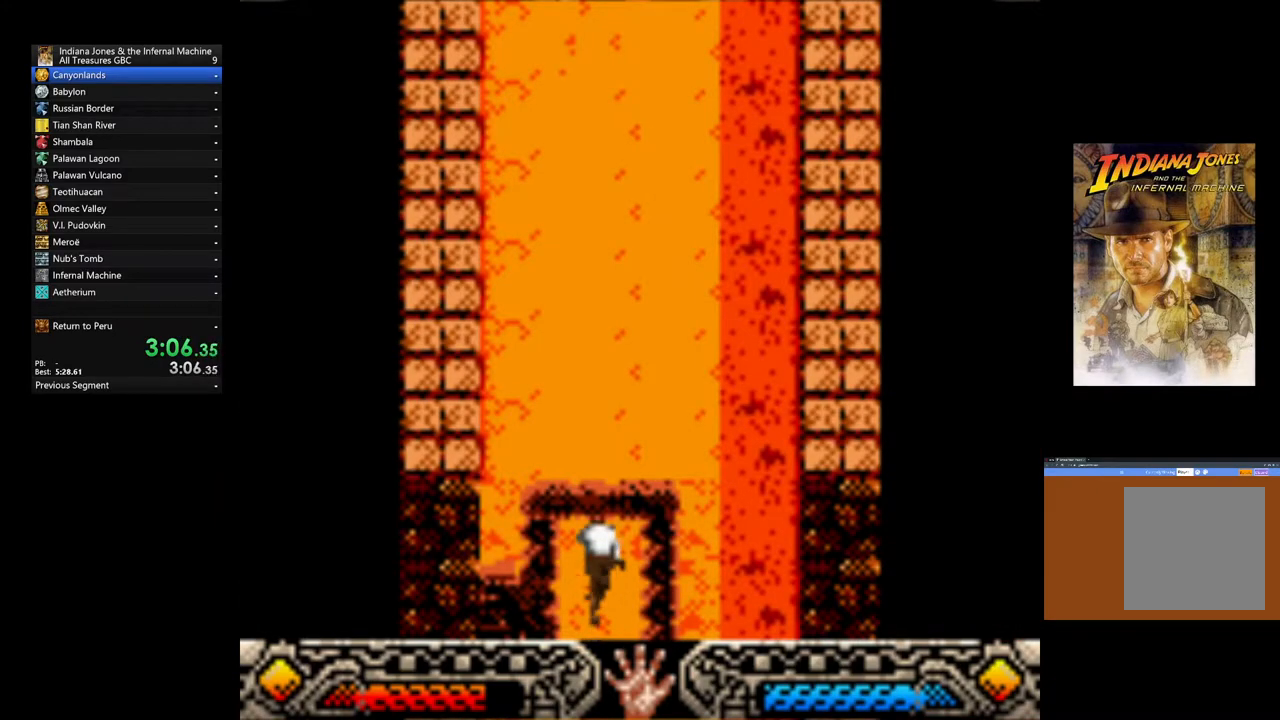
{"buttons": [], "left_stick": "up", "right_stick": "center", "events": [[333, "SELECT", "down"], [333, "left_stick", "up"], [500, "SELECT", "up"]]}
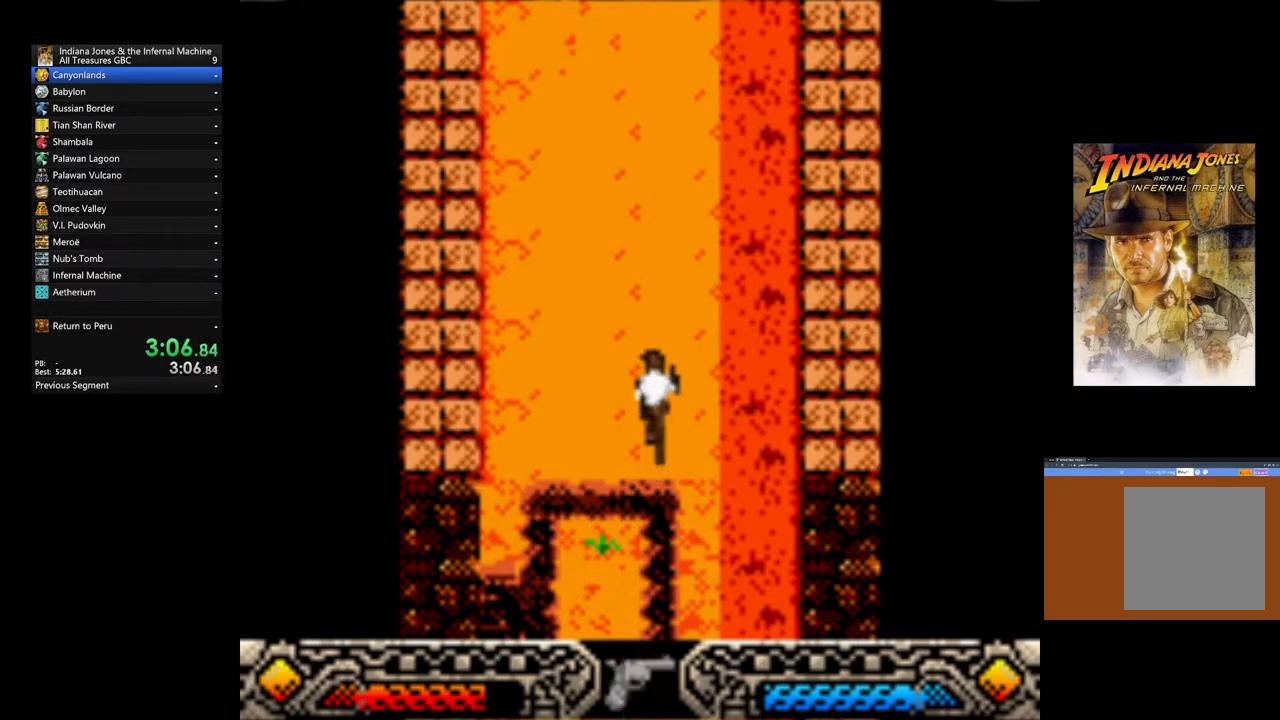
{"buttons": [], "left_stick": "up", "right_stick": "center", "events": [[350, "SELECT", "down"], [450, "SELECT", "up"]]}
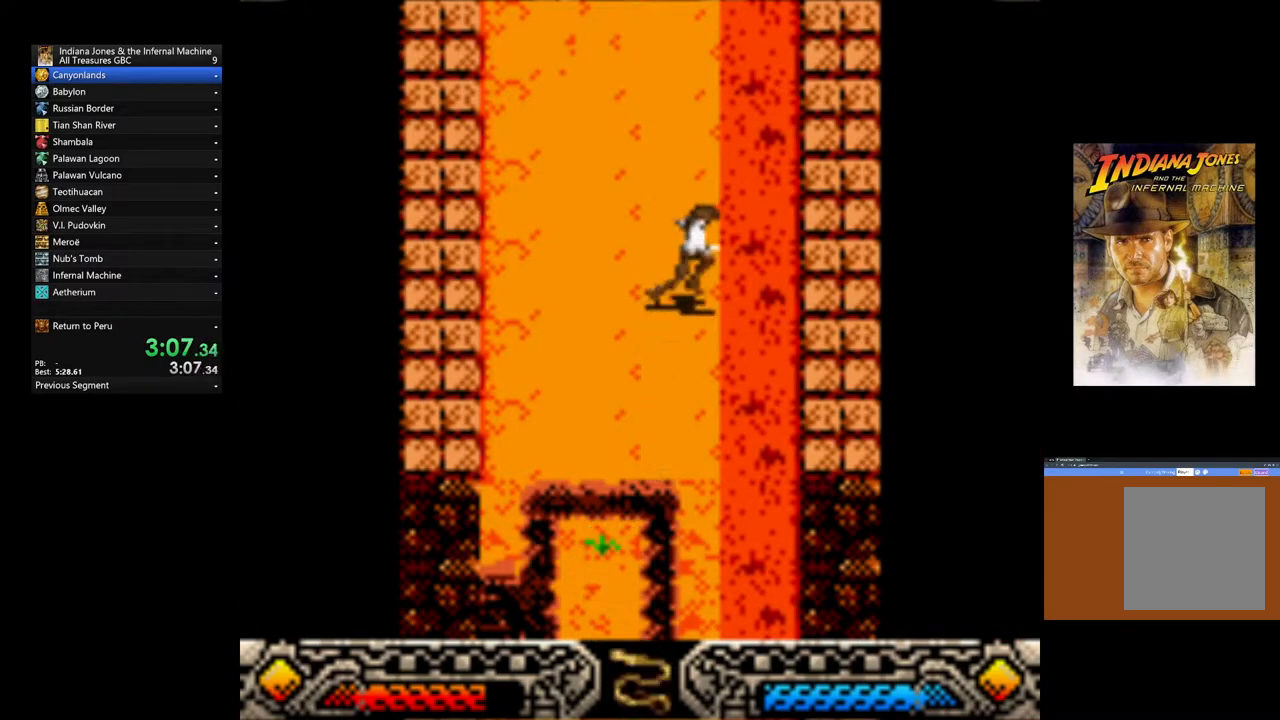
{"buttons": [], "left_stick": "up-left", "right_stick": "center", "events": [[483, "left_stick", "up-left"]]}
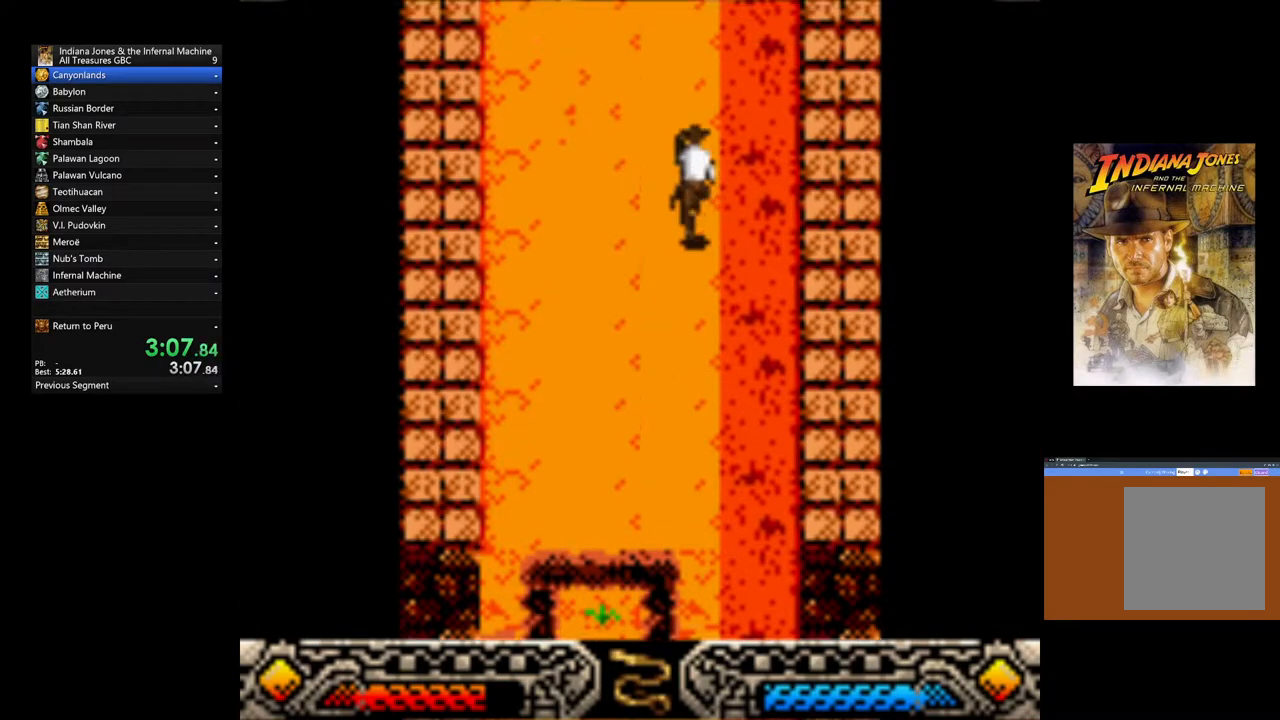
{"buttons": [], "left_stick": "up", "right_stick": "center", "events": [[167, "left_stick", "up"], [333, "left_stick", "up-right"], [433, "left_stick", "up"]]}
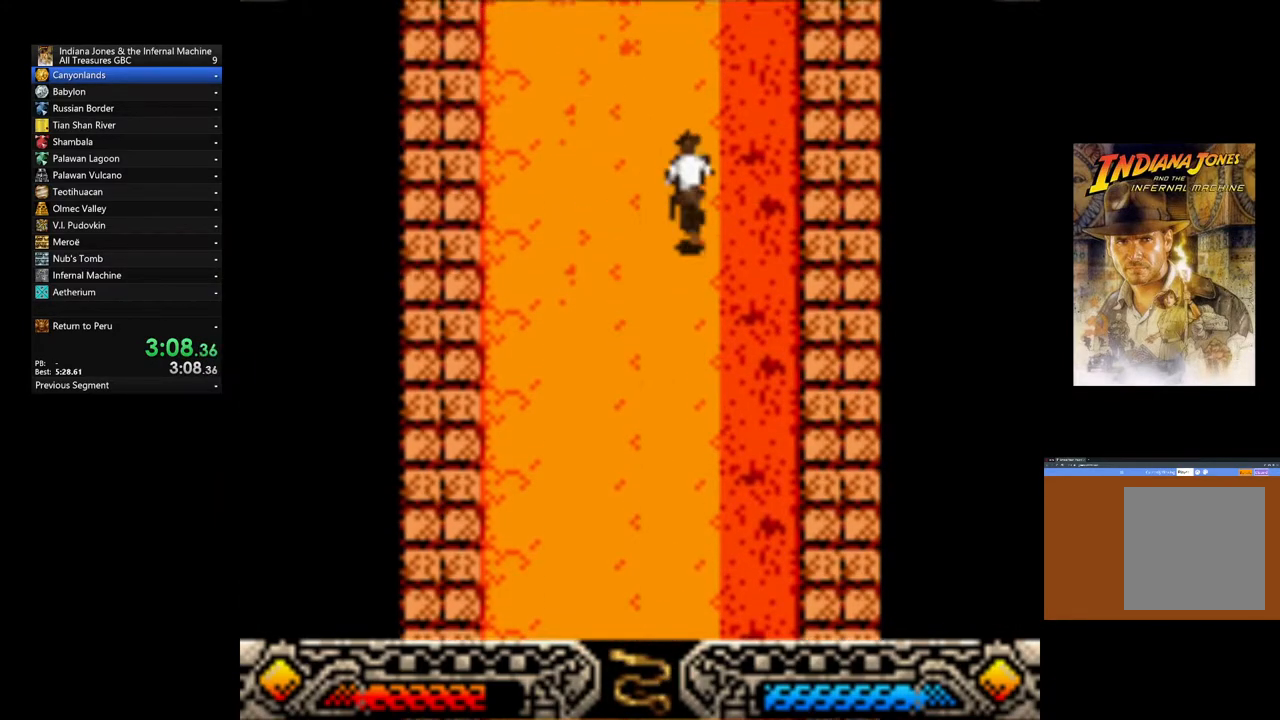
{"buttons": [], "left_stick": "up", "right_stick": "center", "events": []}
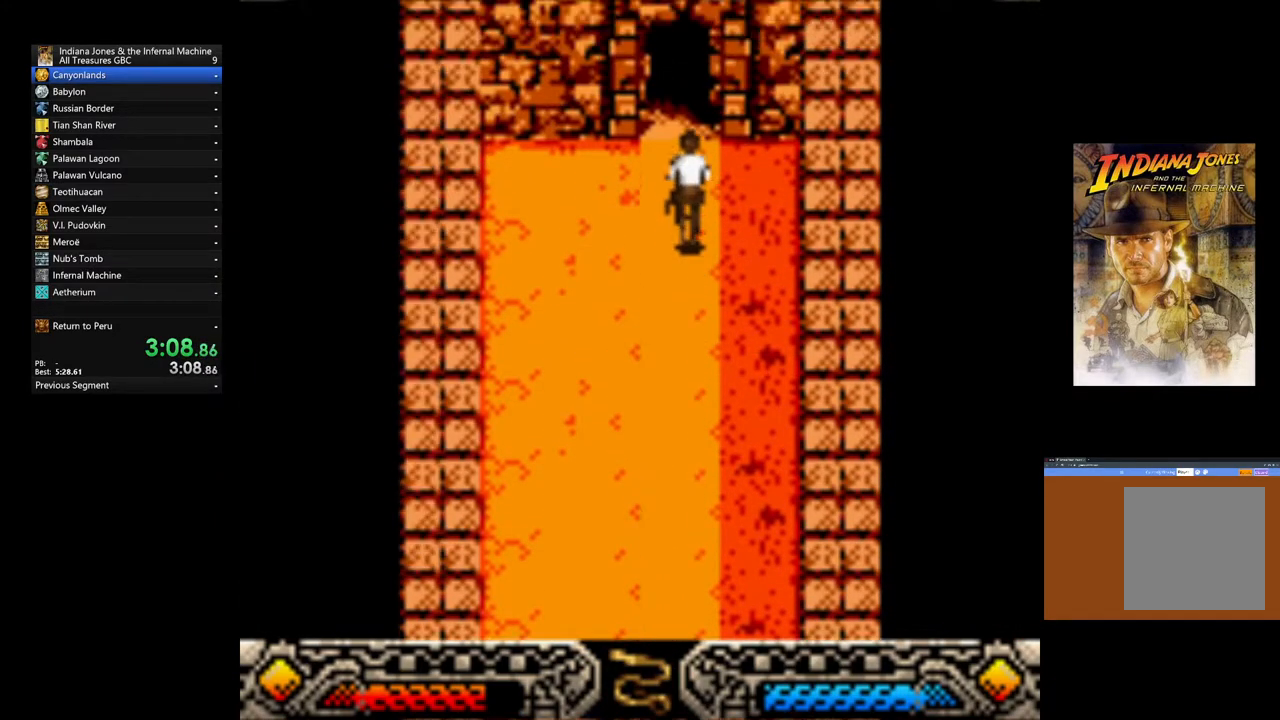
{"buttons": [], "left_stick": "up", "right_stick": "center", "events": []}
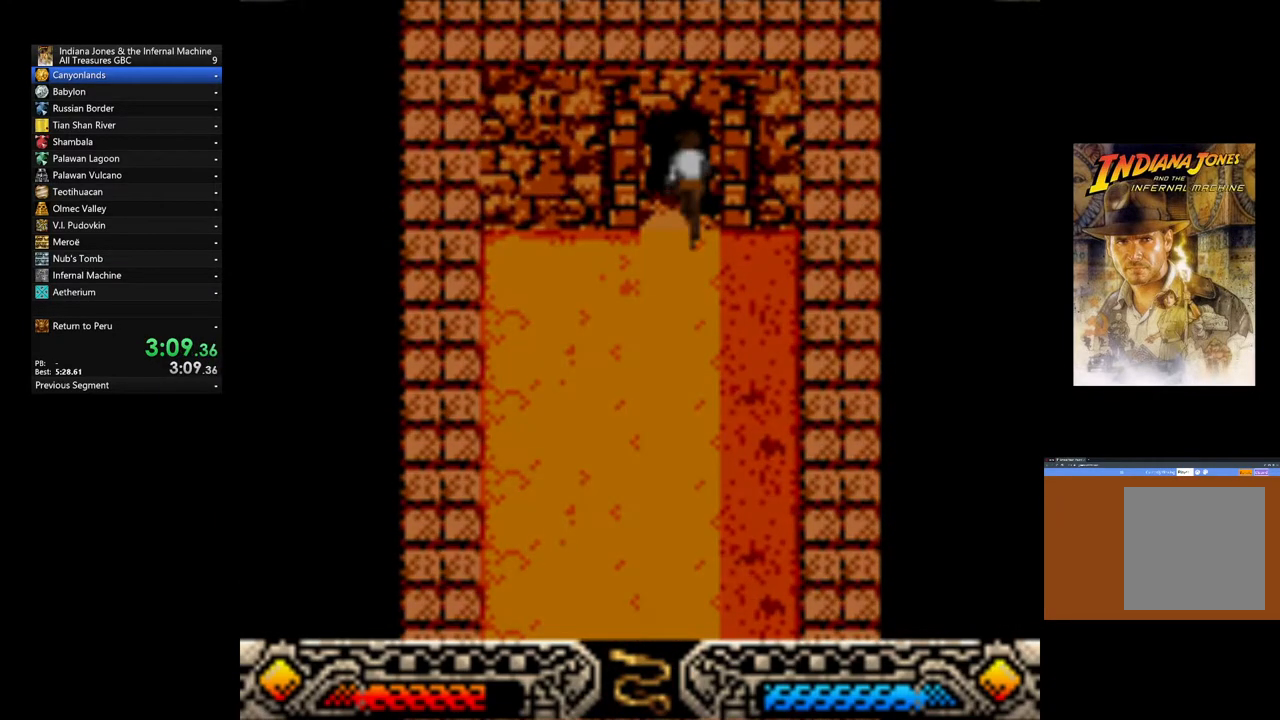
{"buttons": [], "left_stick": "up", "right_stick": "center", "events": []}
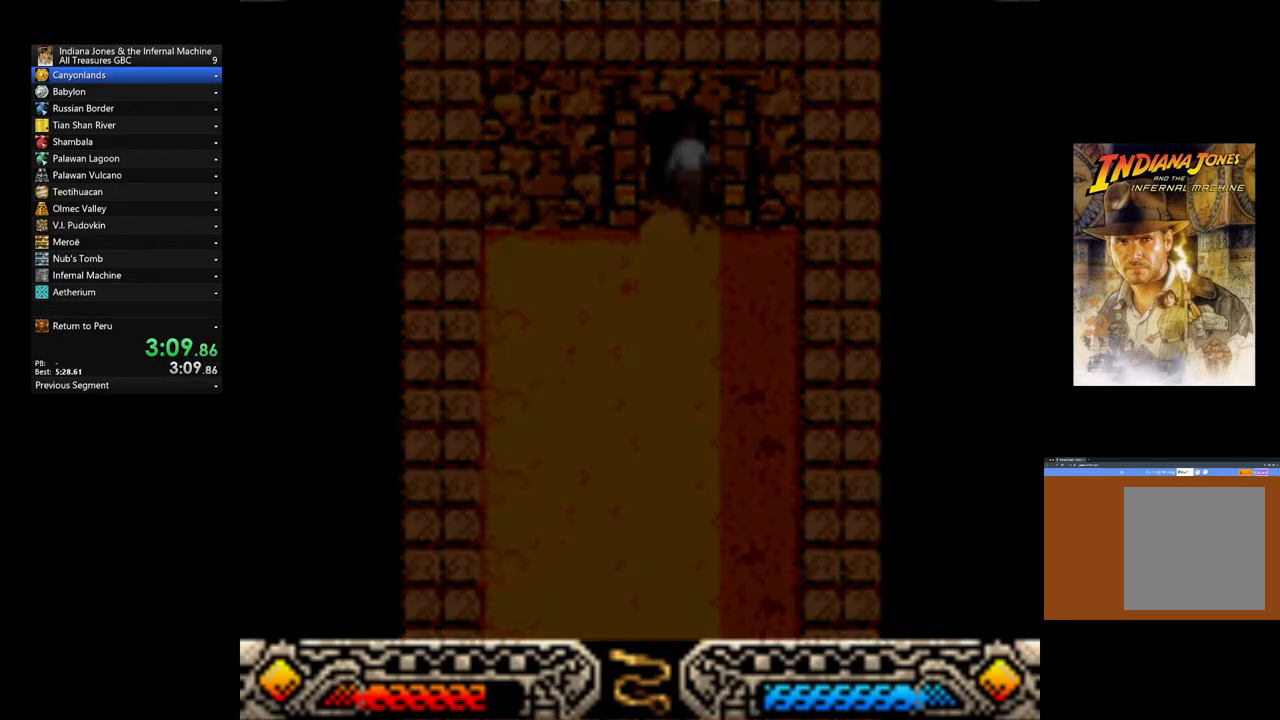
{"buttons": [], "left_stick": "up-left", "right_stick": "center", "events": [[117, "left_stick", "up-left"]]}
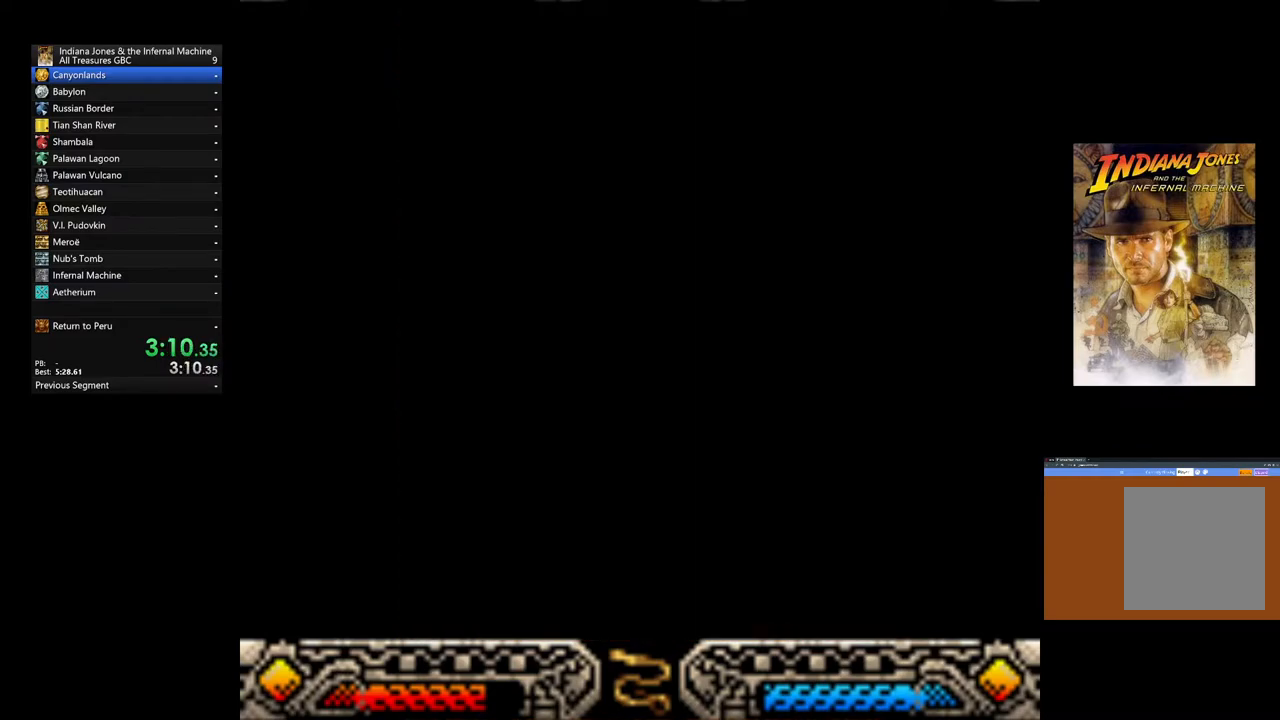
{"buttons": [], "left_stick": "up", "right_stick": "center", "events": [[117, "left_stick", "up"]]}
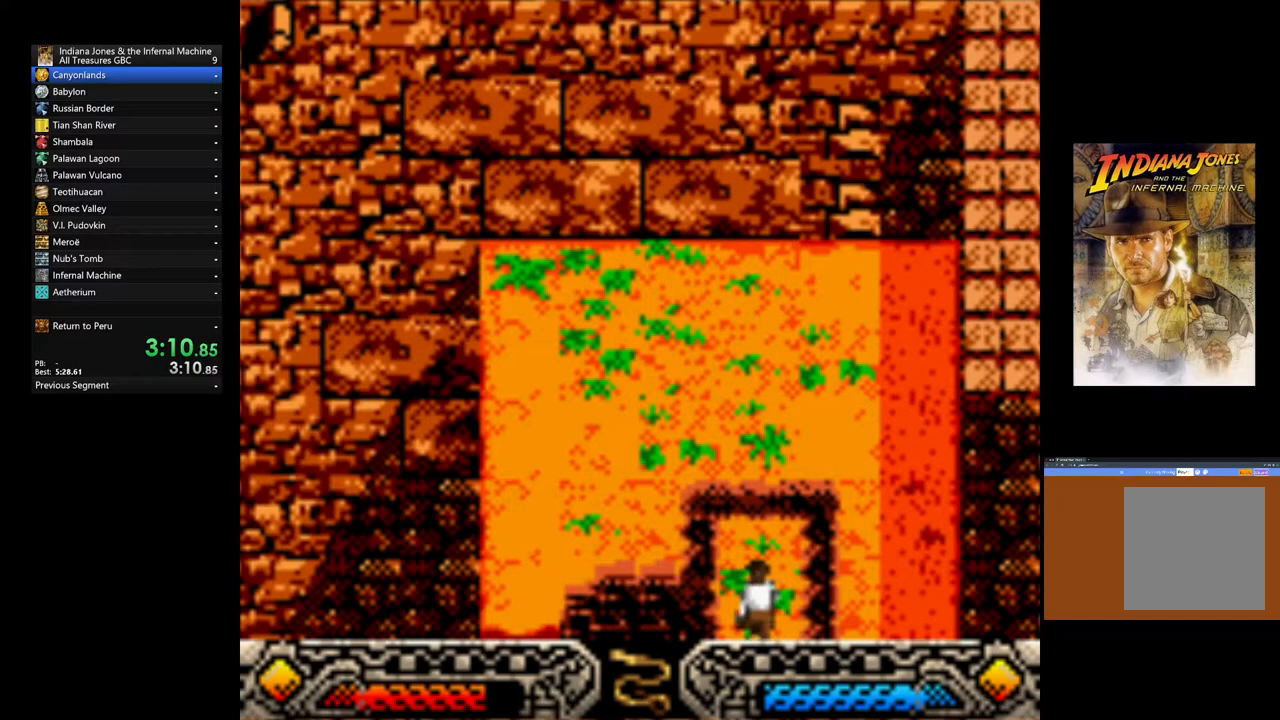
{"buttons": [], "left_stick": "up-left", "right_stick": "center", "events": [[333, "left_stick", "up-left"]]}
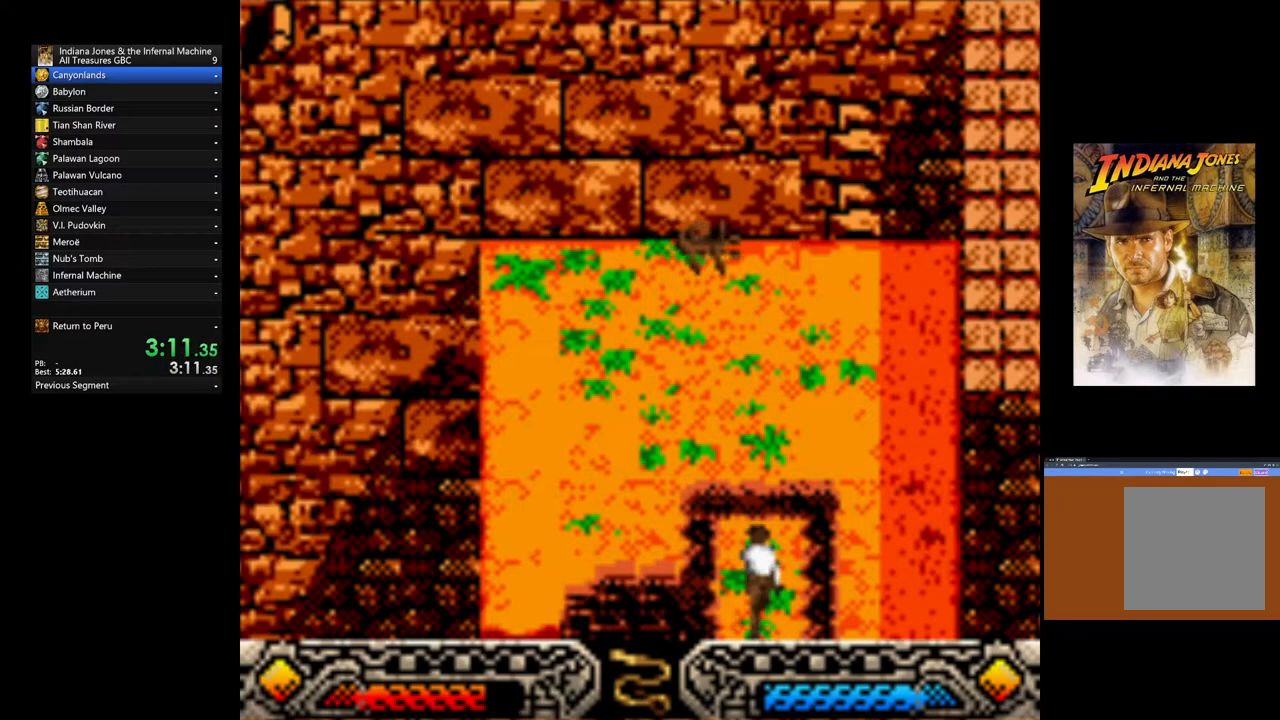
{"buttons": [], "left_stick": "up-left", "right_stick": "center", "events": []}
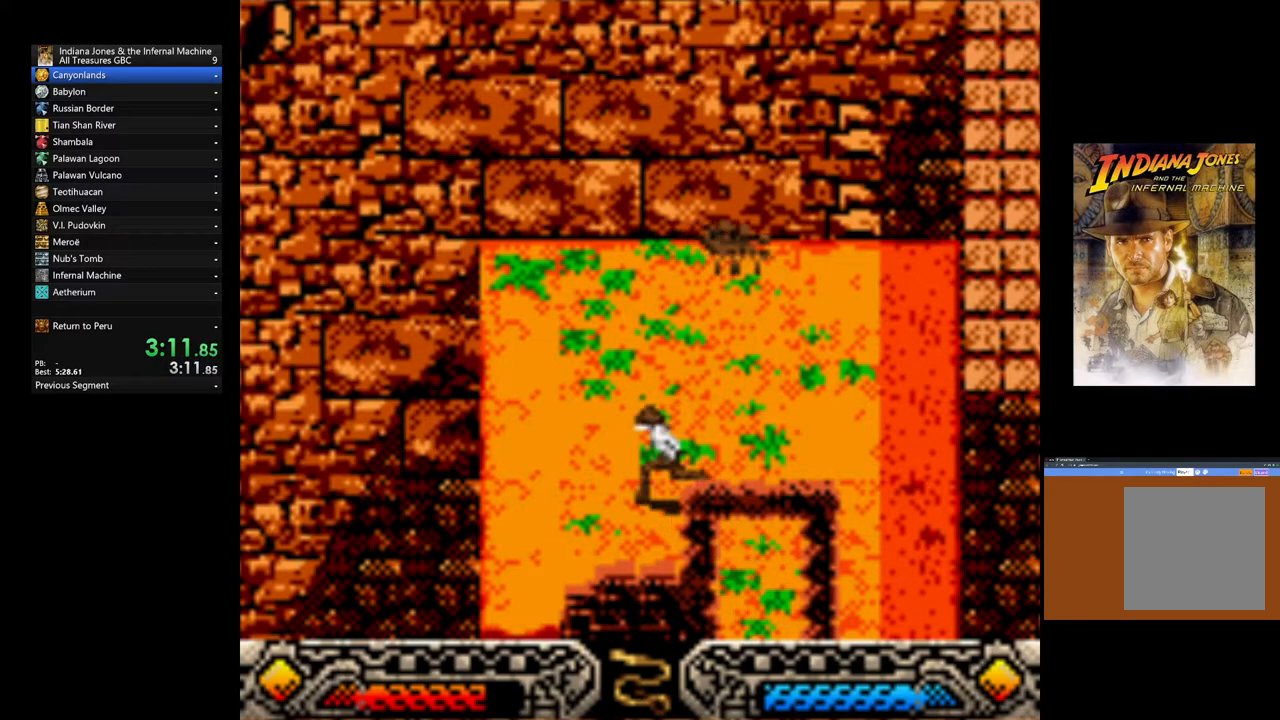
{"buttons": [], "left_stick": "up", "right_stick": "center", "events": [[200, "left_stick", "up"]]}
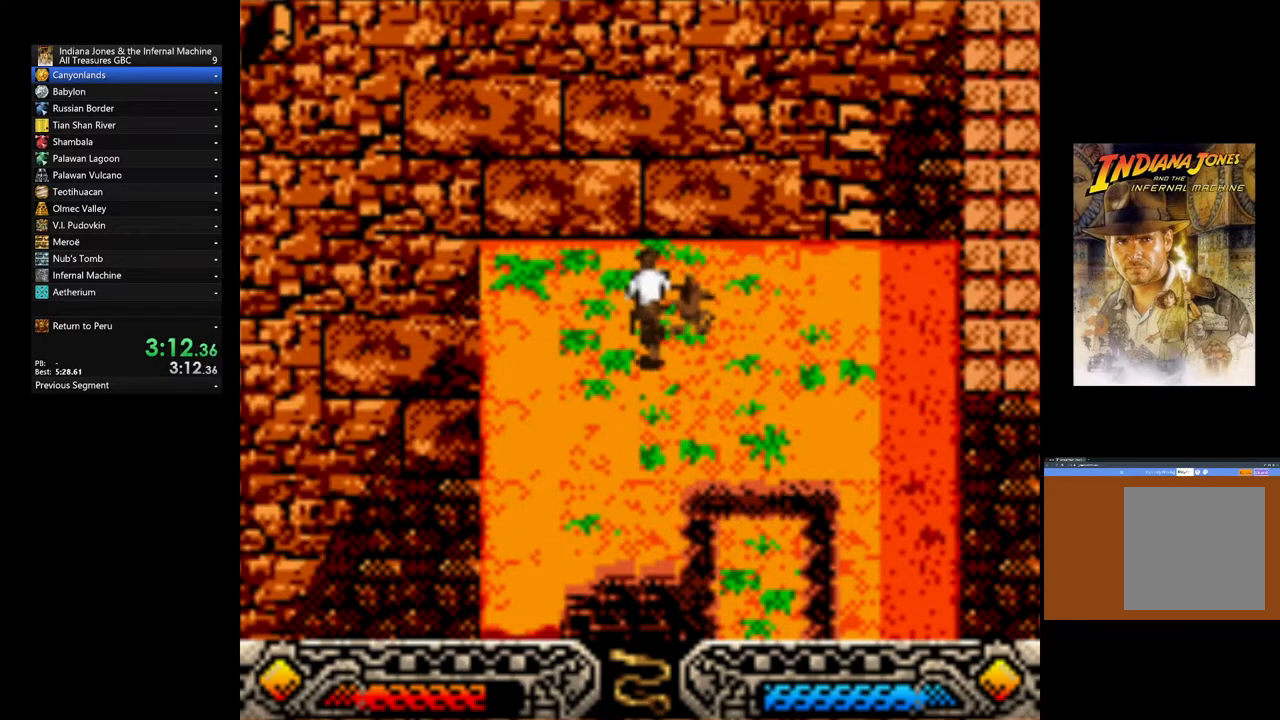
{"buttons": [], "left_stick": "left", "right_stick": "center", "events": [[233, "left_stick", "up-left"], [433, "left_stick", "left"]]}
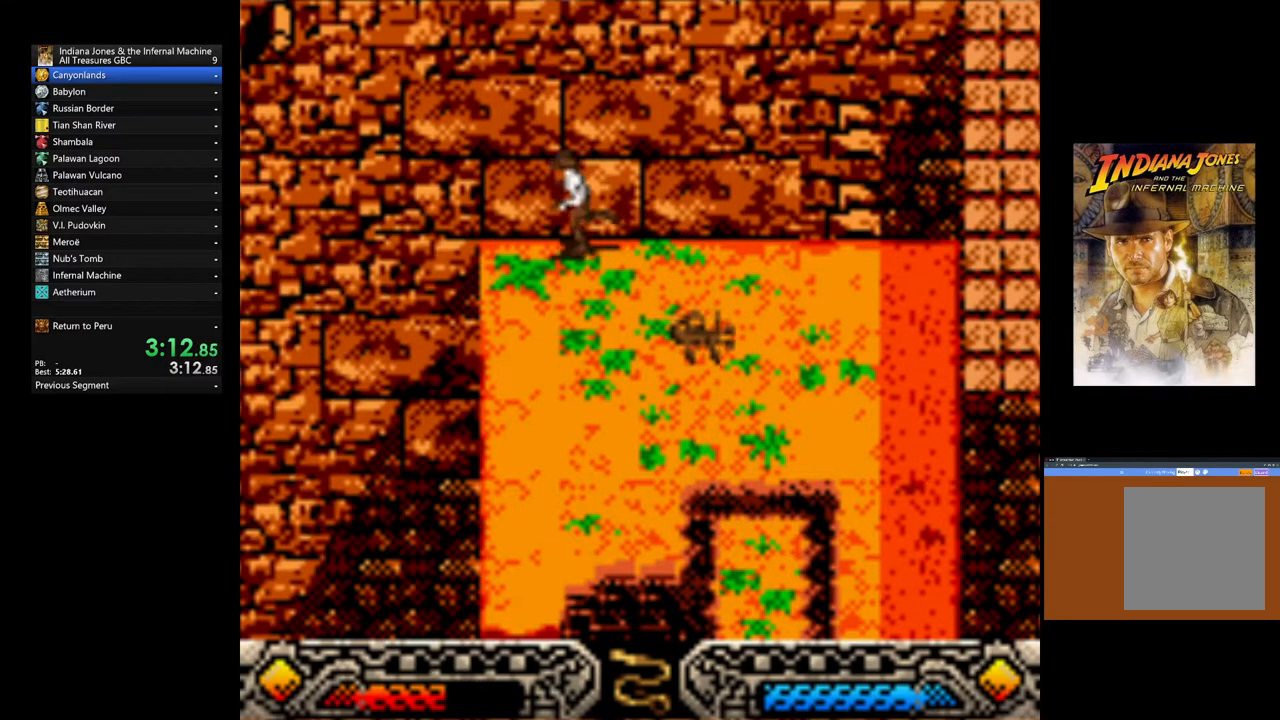
{"buttons": ["A"], "left_stick": "center", "right_stick": "center", "events": [[133, "left_stick", "center"], [150, "A", "down"]]}
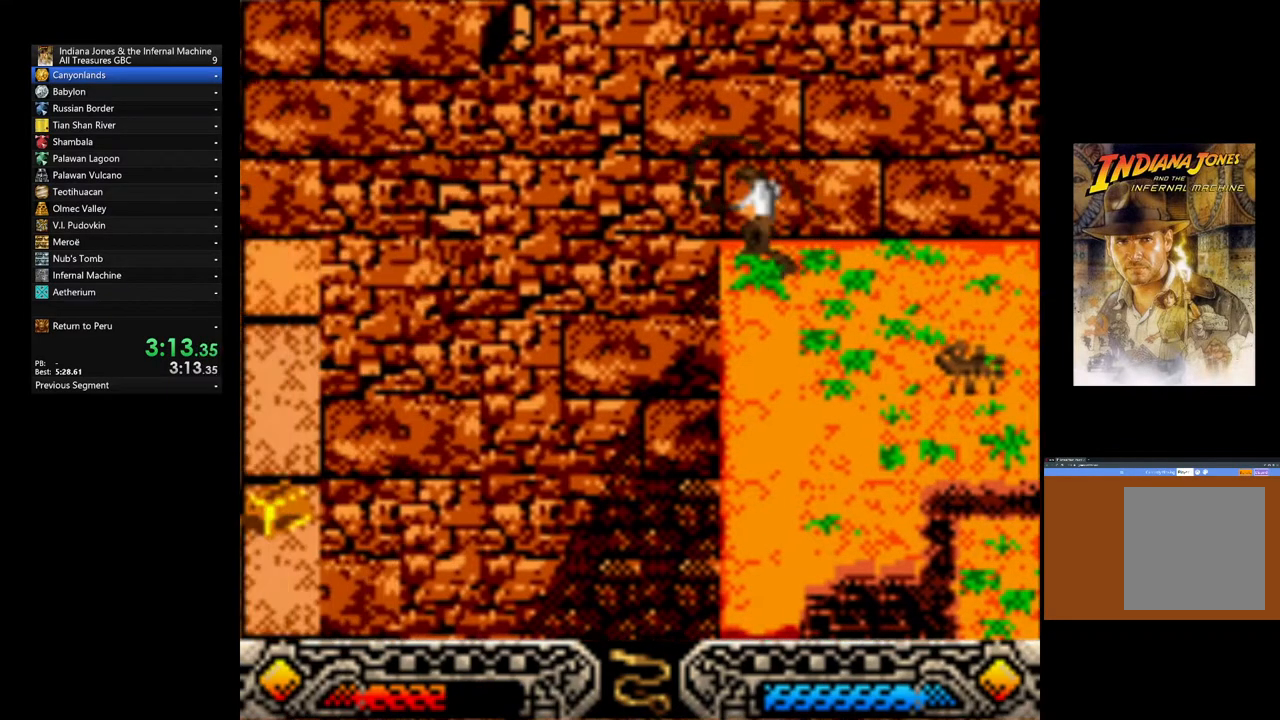
{"buttons": ["A"], "left_stick": "center", "right_stick": "center", "events": []}
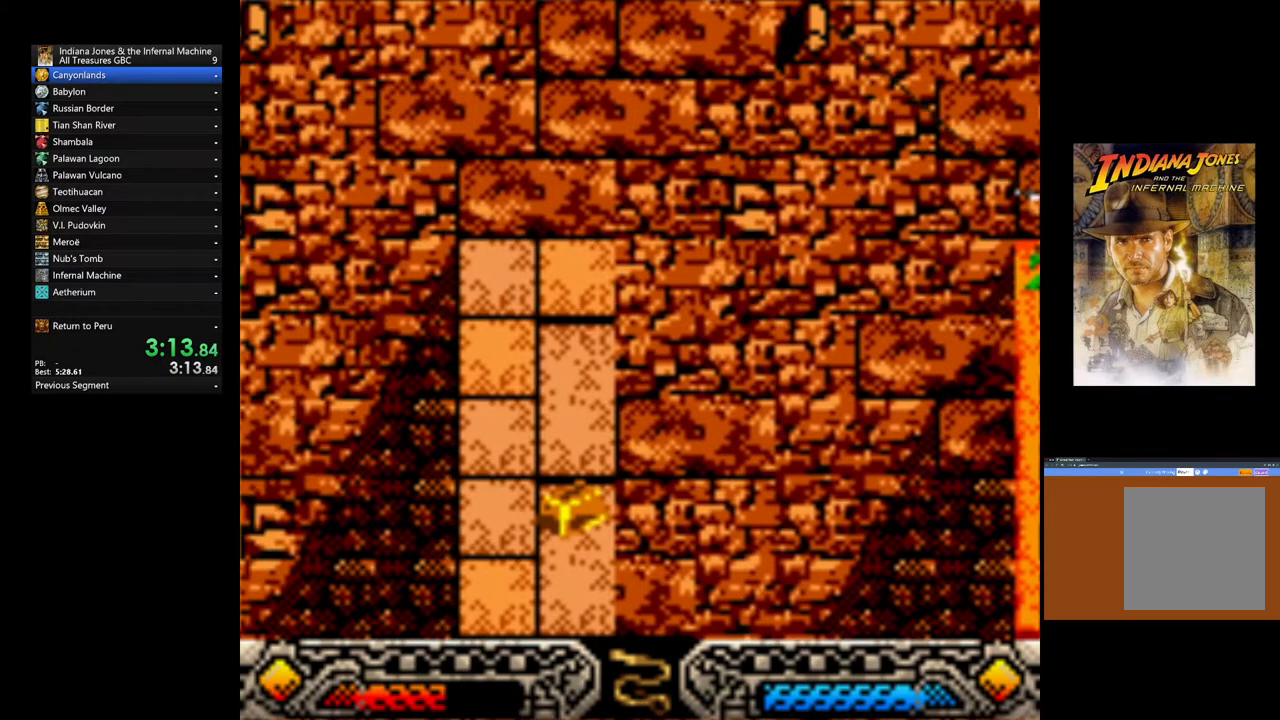
{"buttons": [], "left_stick": "center", "right_stick": "center", "events": [[167, "A", "up"]]}
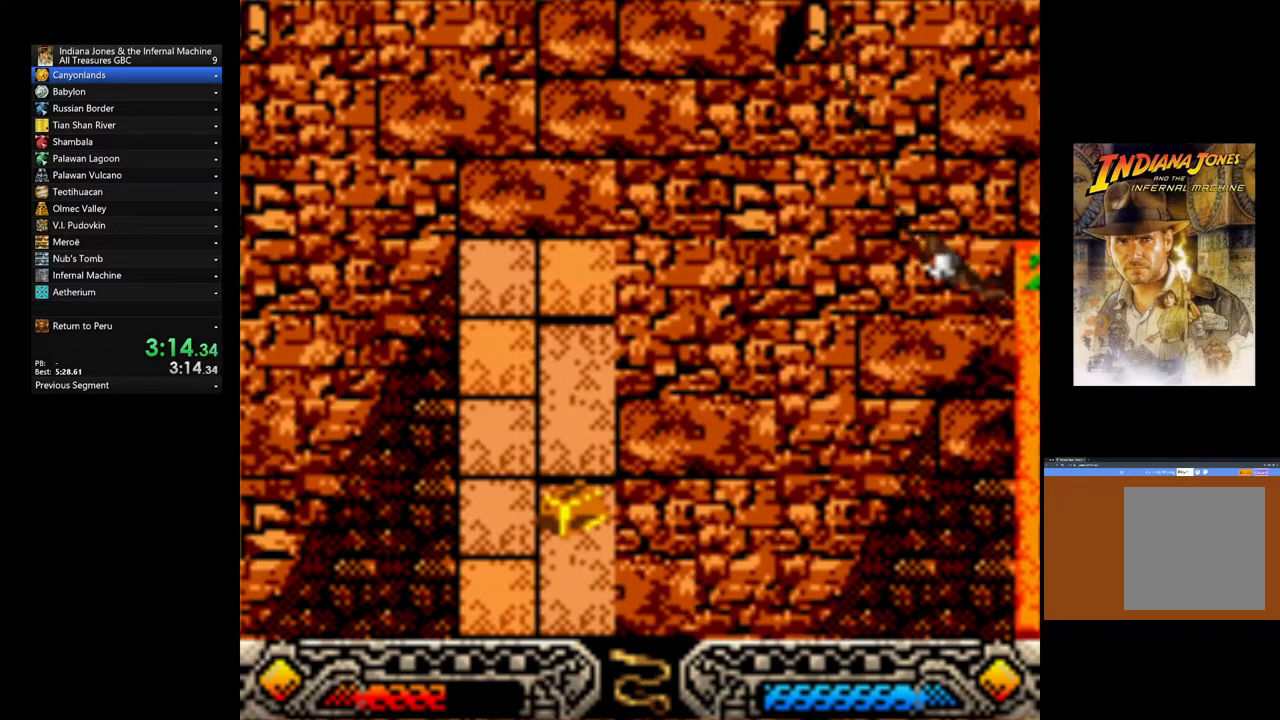
{"buttons": [], "left_stick": "center", "right_stick": "center", "events": []}
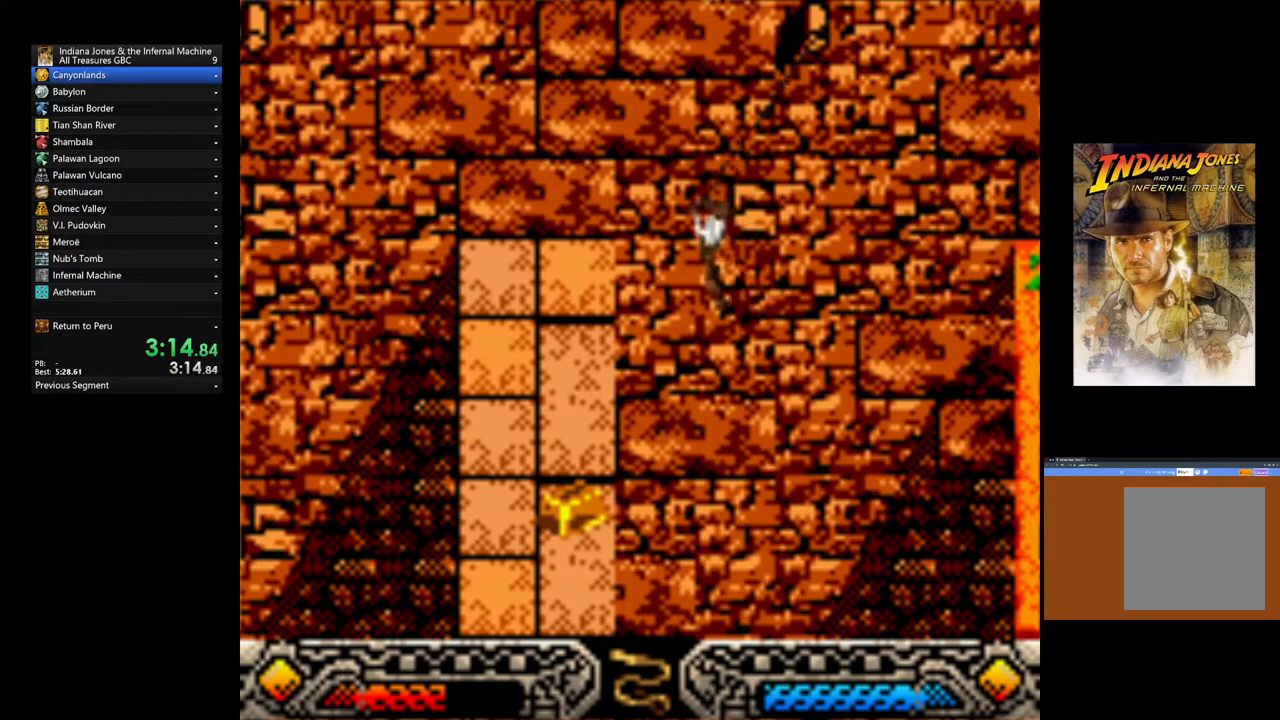
{"buttons": [], "left_stick": "center", "right_stick": "center", "events": []}
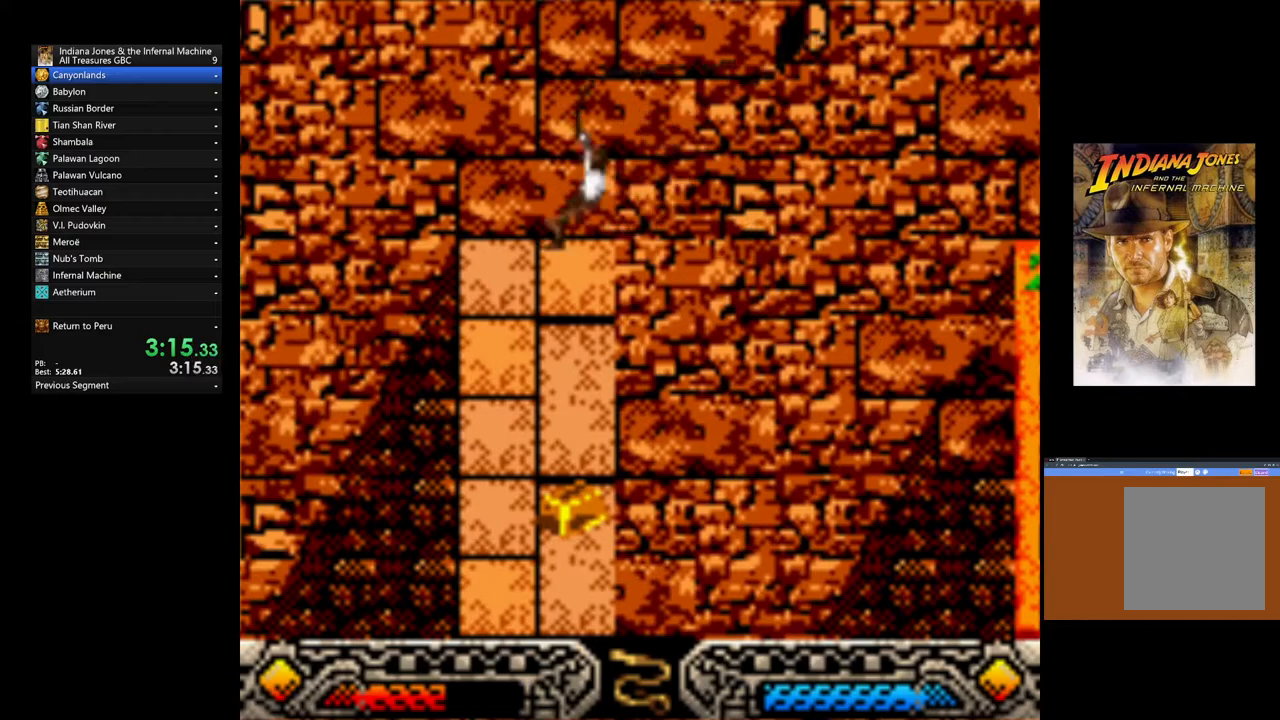
{"buttons": [], "left_stick": "center", "right_stick": "center", "events": [[250, "START", "down"], [433, "START", "up"]]}
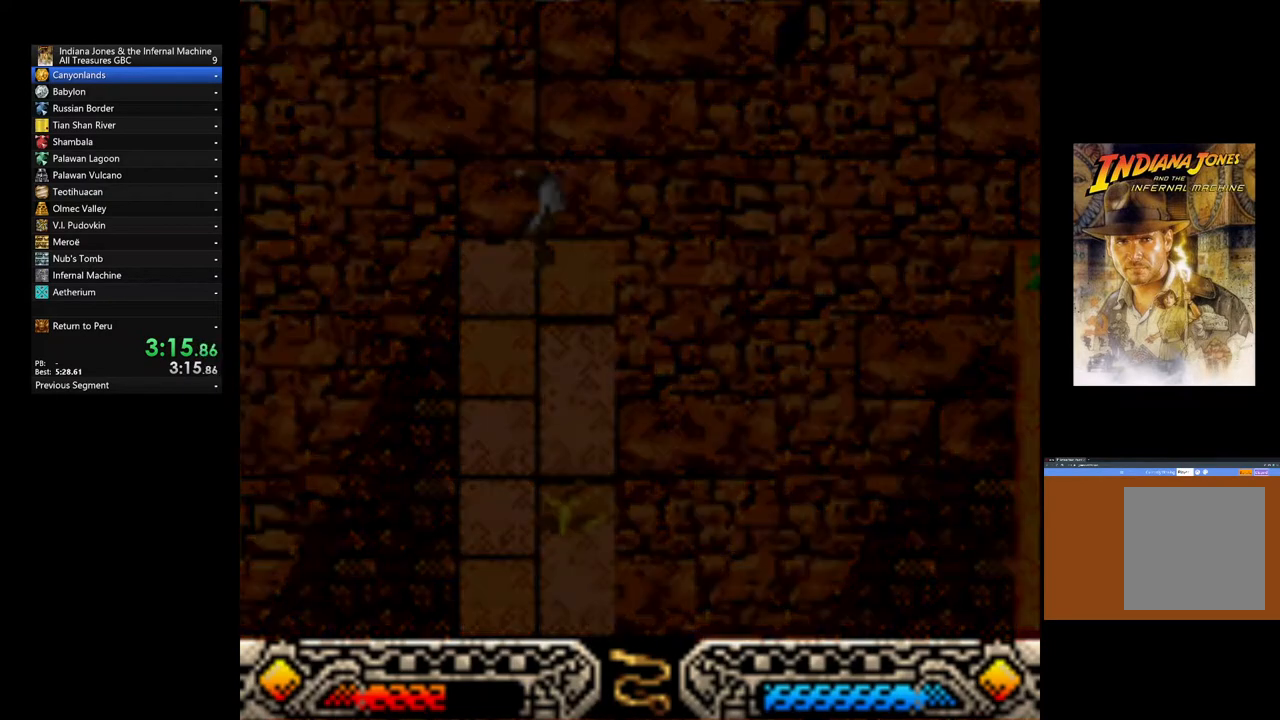
{"buttons": [], "left_stick": "center", "right_stick": "center", "events": [[167, "DPAD_RIGHT", "down"], [283, "DPAD_RIGHT", "up"], [350, "DPAD_RIGHT", "down"], [483, "DPAD_RIGHT", "up"]]}
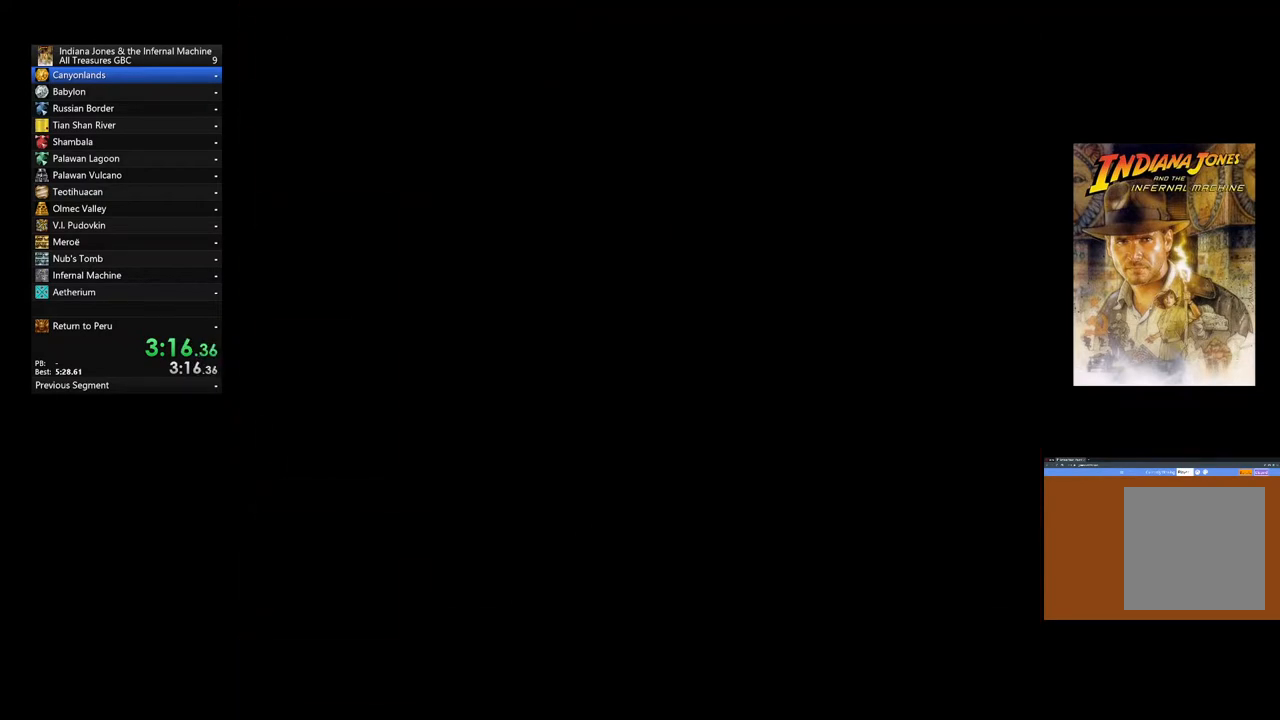
{"buttons": ["DPAD_DOWN"], "left_stick": "center", "right_stick": "center", "events": [[33, "DPAD_DOWN", "down"], [167, "DPAD_DOWN", "up"], [233, "DPAD_DOWN", "down"], [367, "DPAD_DOWN", "up"], [417, "DPAD_DOWN", "down"]]}
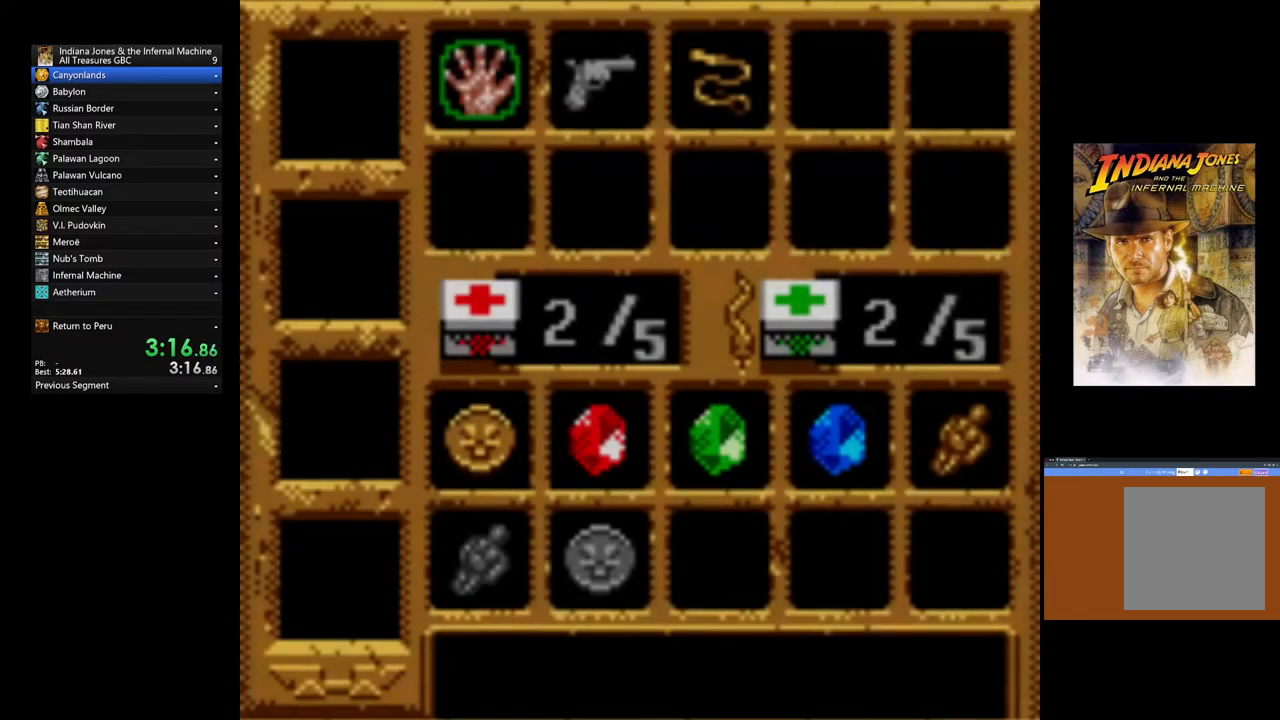
{"buttons": [], "left_stick": "center", "right_stick": "center", "events": [[33, "DPAD_DOWN", "up"], [100, "DPAD_DOWN", "down"], [217, "DPAD_DOWN", "up"], [283, "DPAD_DOWN", "down"], [400, "DPAD_DOWN", "up"]]}
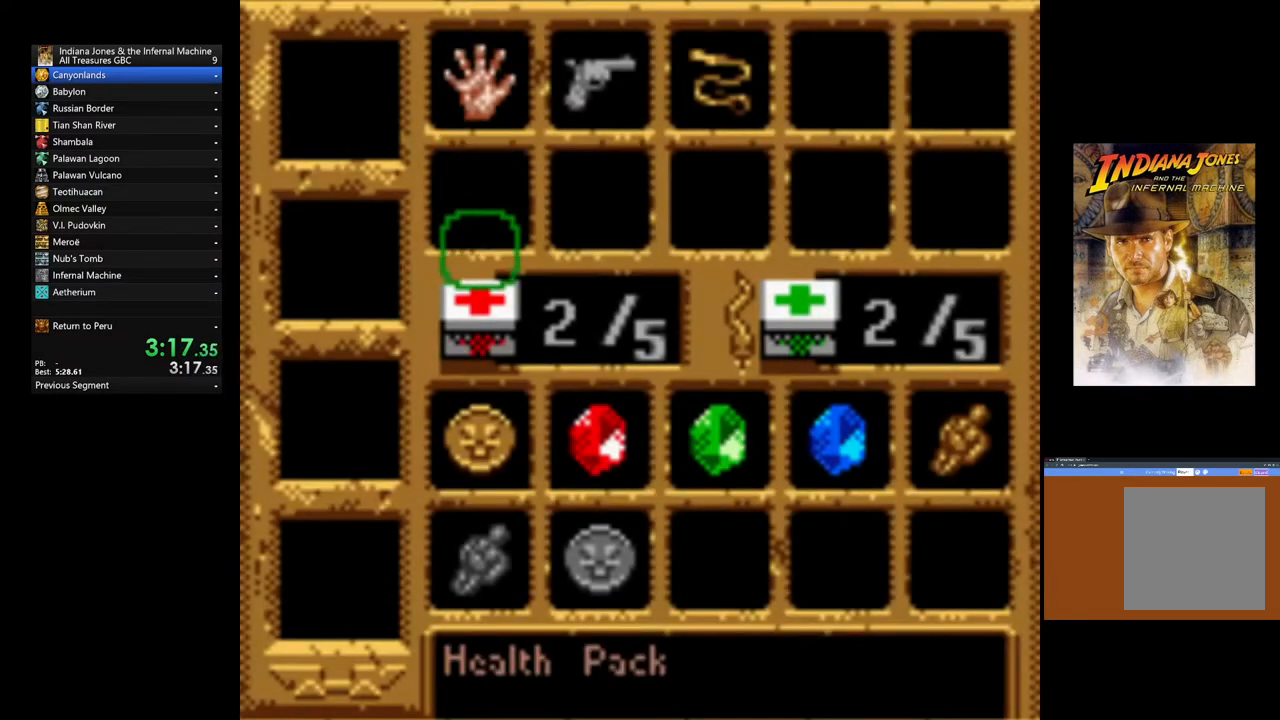
{"buttons": [], "left_stick": "center", "right_stick": "center", "events": [[67, "DPAD_RIGHT", "down"], [200, "DPAD_RIGHT", "up"]]}
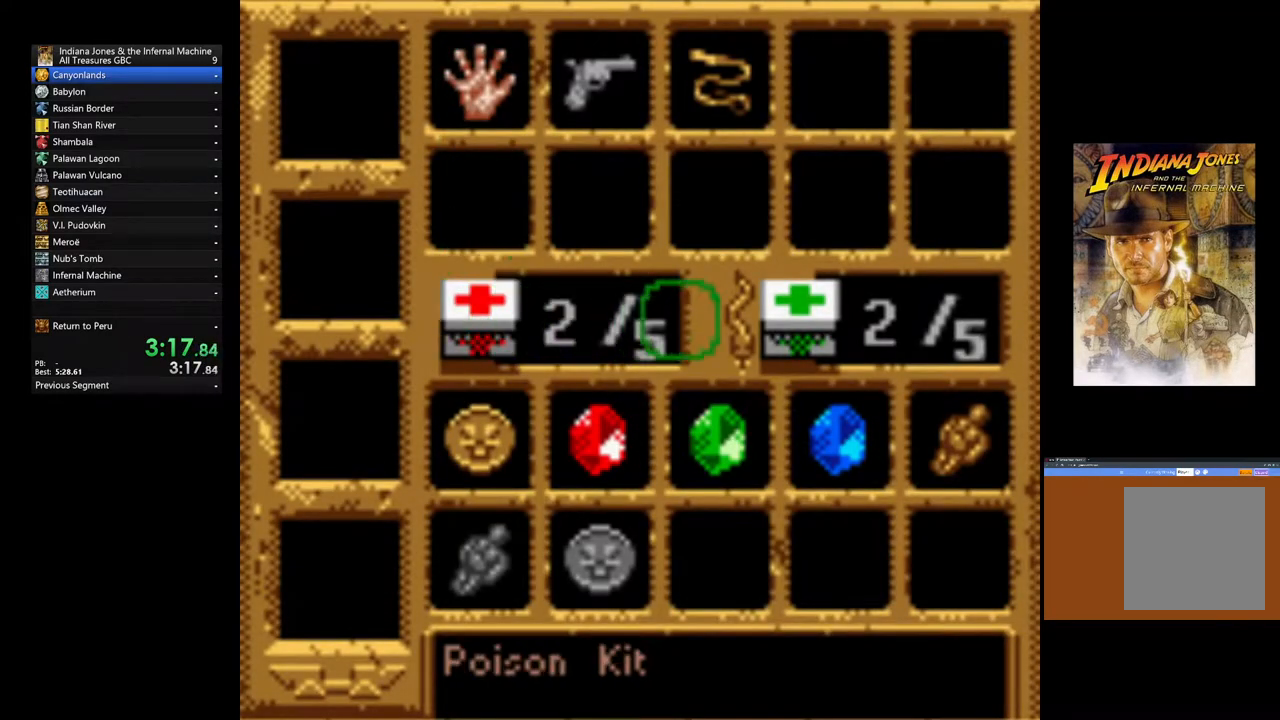
{"buttons": [], "left_stick": "center", "right_stick": "center", "events": [[183, "A", "down"], [317, "A", "up"]]}
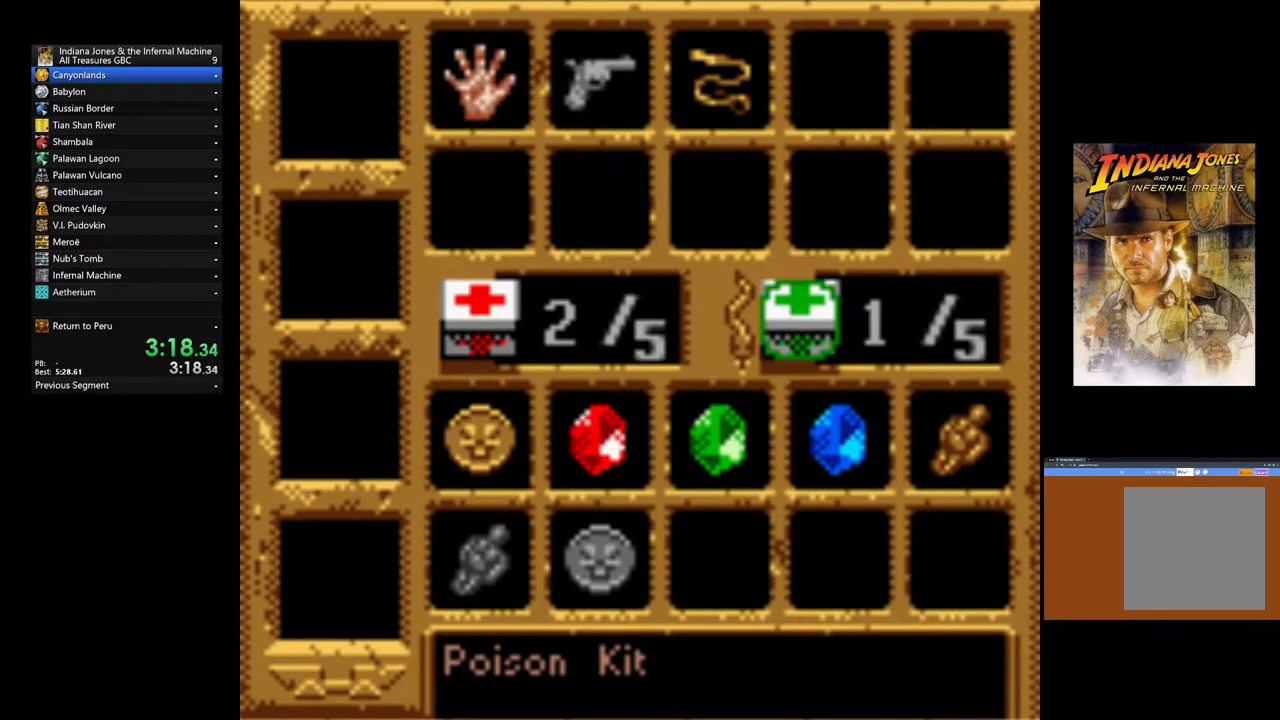
{"buttons": [], "left_stick": "down", "right_stick": "center", "events": [[50, "START", "down"], [233, "START", "up"], [433, "left_stick", "down"]]}
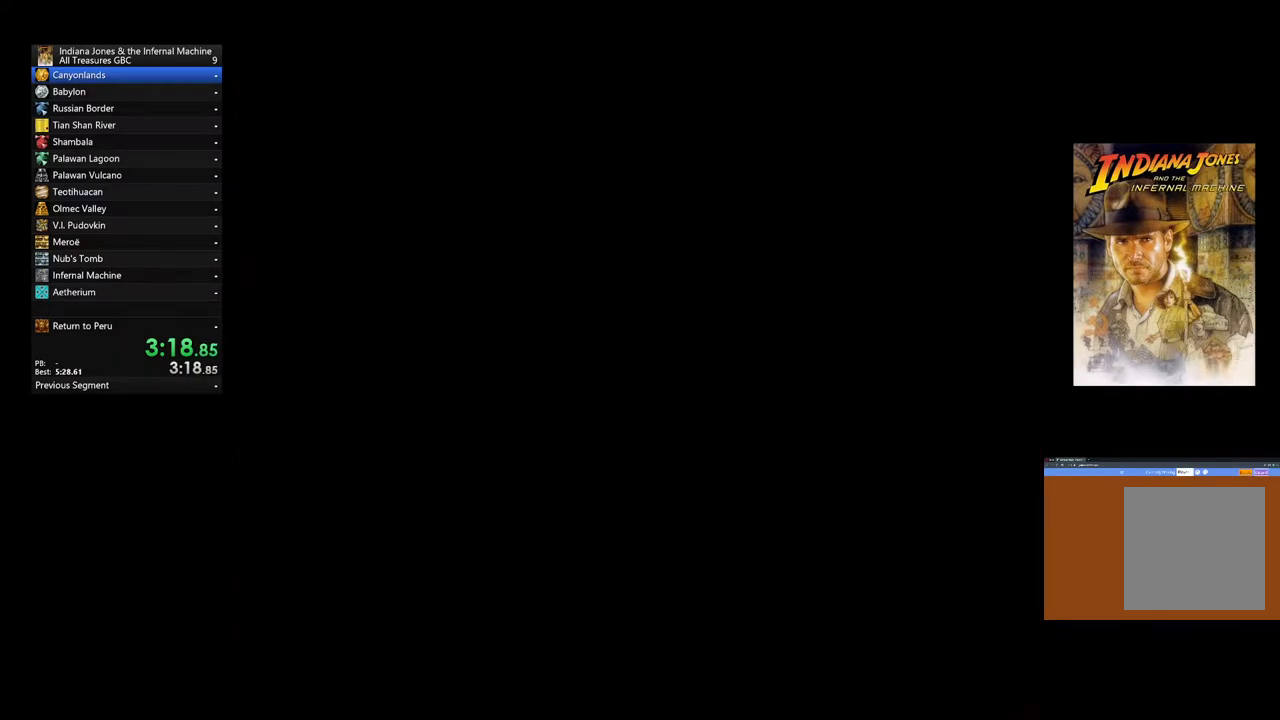
{"buttons": [], "left_stick": "center", "right_stick": "center", "events": [[367, "left_stick", "center"]]}